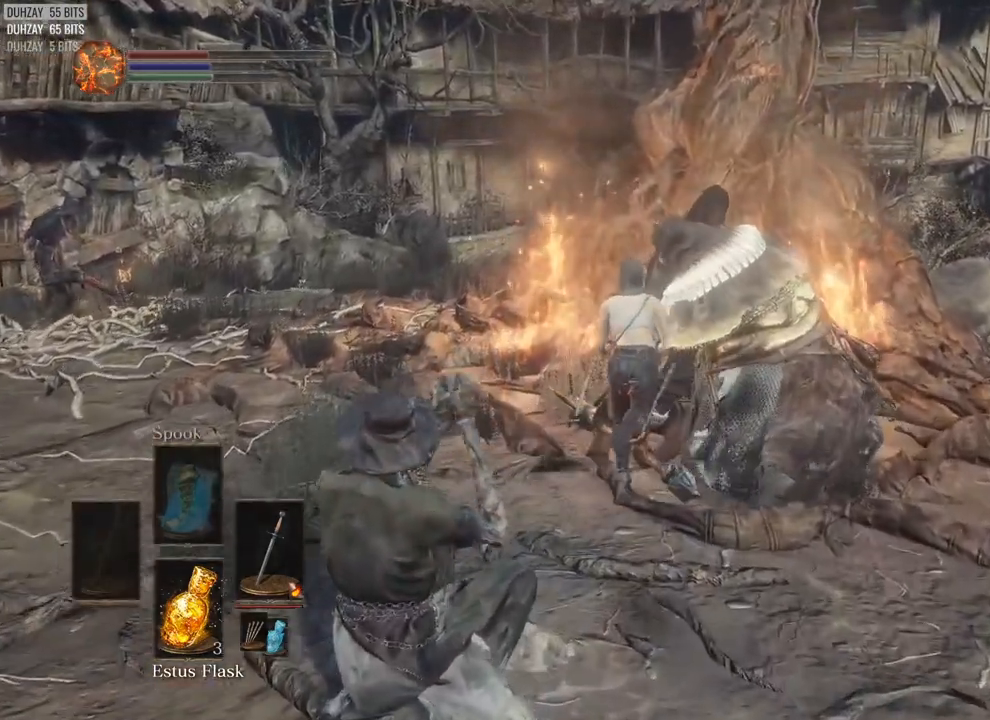
Gameplay with a controller (PlayStation layout); each line is a JSON object with the inputs held at the frame after it (dt_ms = milliseconds from this image to that frame). "events" lists button and stick changes between this image and that frame as [ms after this image, input, new state], when the widget could be followed in between.
{"dt_ms": 500, "buttons": ["CROSS", "CIRCLE"], "left_stick": "up-left", "right_stick": "center", "events": [[50, "CROSS", "down"], [117, "CROSS", "up"], [200, "CROSS", "down"], [267, "CROSS", "up"], [350, "CROSS", "down"], [417, "CROSS", "up"], [450, "left_stick", "up-left"], [467, "CROSS", "down"]]}
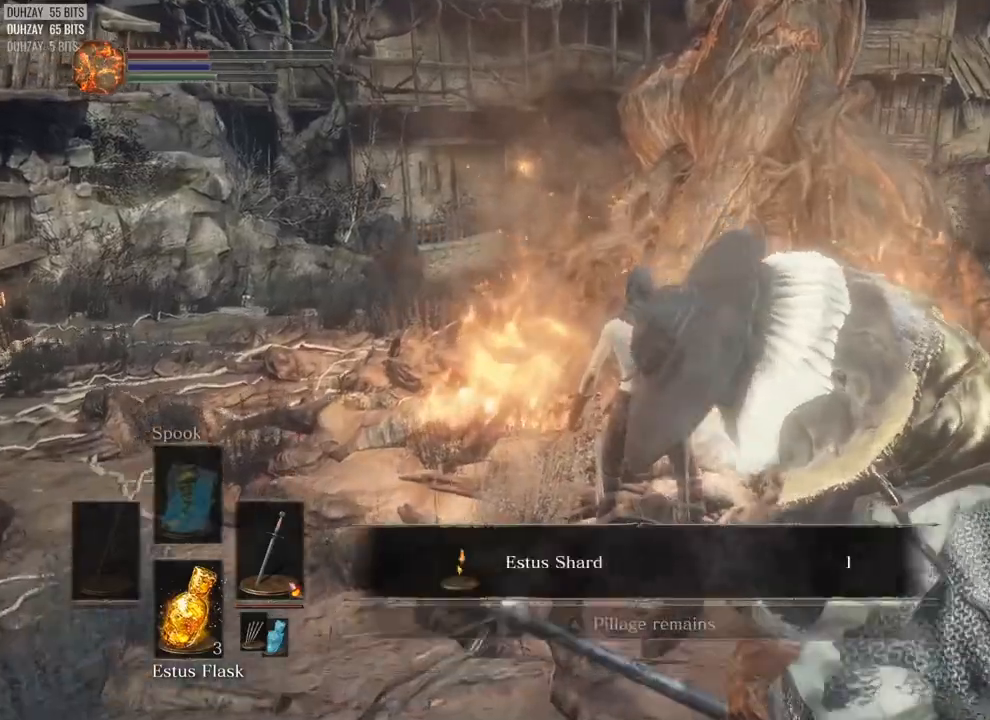
{"dt_ms": 500, "buttons": ["CIRCLE"], "left_stick": "up-left", "right_stick": "center", "events": [[67, "CROSS", "up"], [133, "CROSS", "down"], [183, "CROSS", "up"], [250, "CROSS", "down"], [333, "CROSS", "up"], [433, "CROSS", "down"], [483, "CROSS", "up"]]}
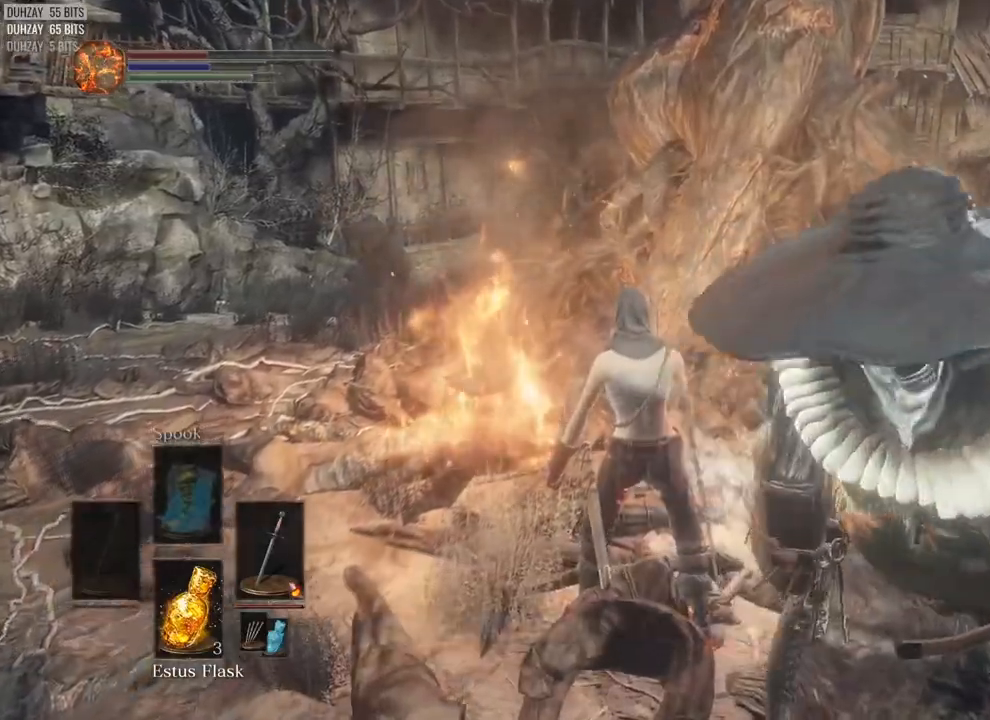
{"dt_ms": 500, "buttons": ["CIRCLE"], "left_stick": "left", "right_stick": "center", "events": [[17, "left_stick", "left"], [400, "right_stick", "up"], [467, "right_stick", "center"]]}
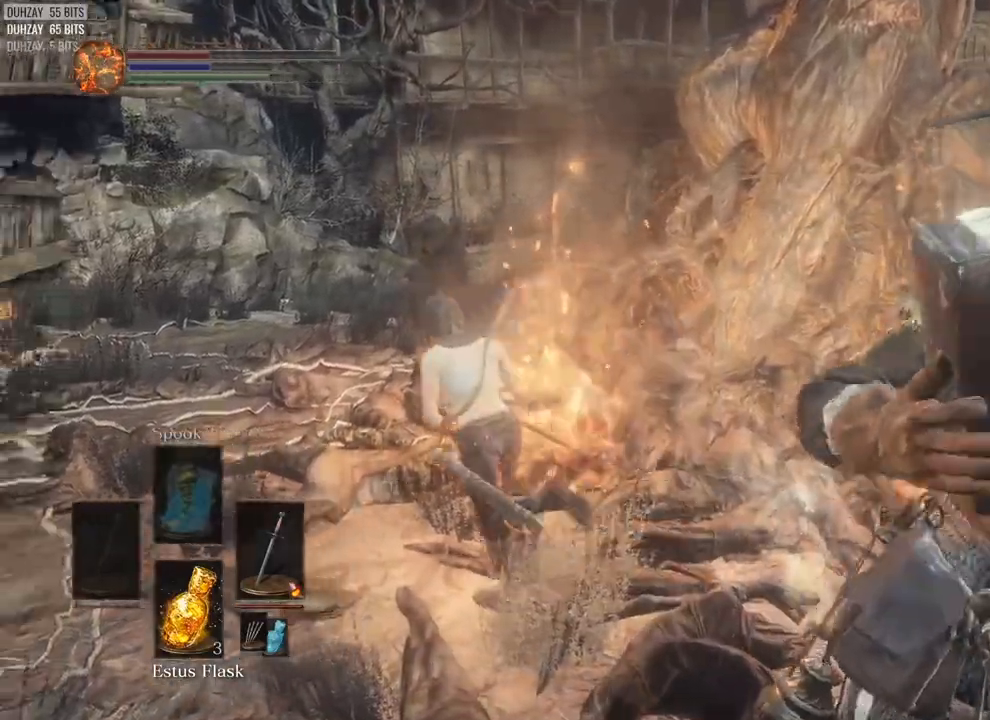
{"dt_ms": 500, "buttons": ["CIRCLE"], "left_stick": "up", "right_stick": "right", "events": [[117, "left_stick", "up-left"], [333, "right_stick", "right"], [367, "left_stick", "up"]]}
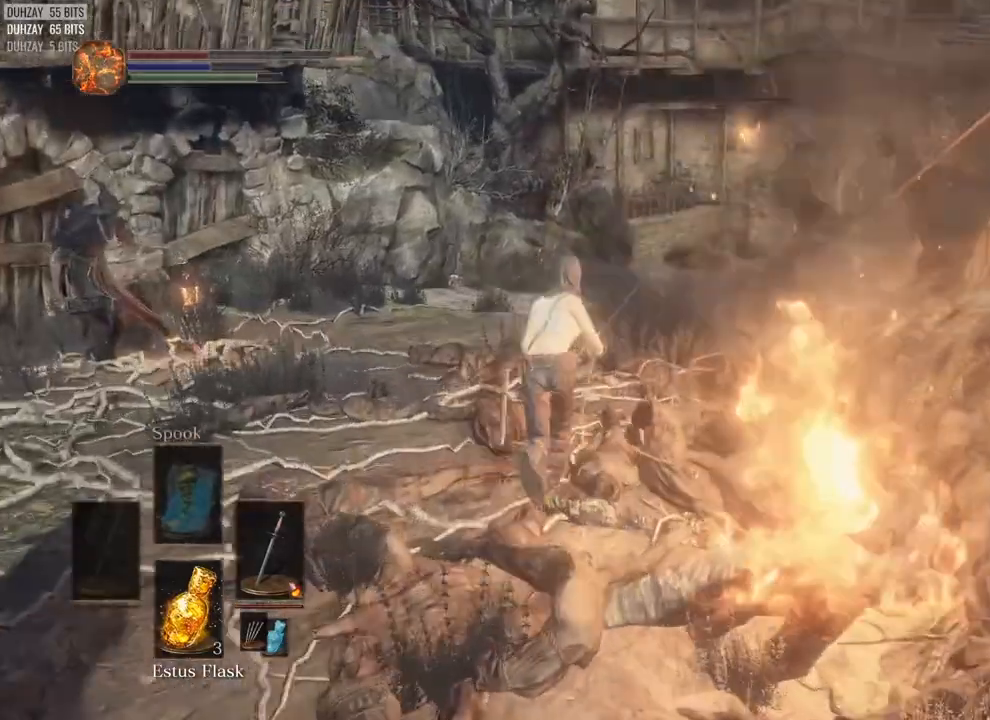
{"dt_ms": 500, "buttons": ["CIRCLE"], "left_stick": "up", "right_stick": "right", "events": []}
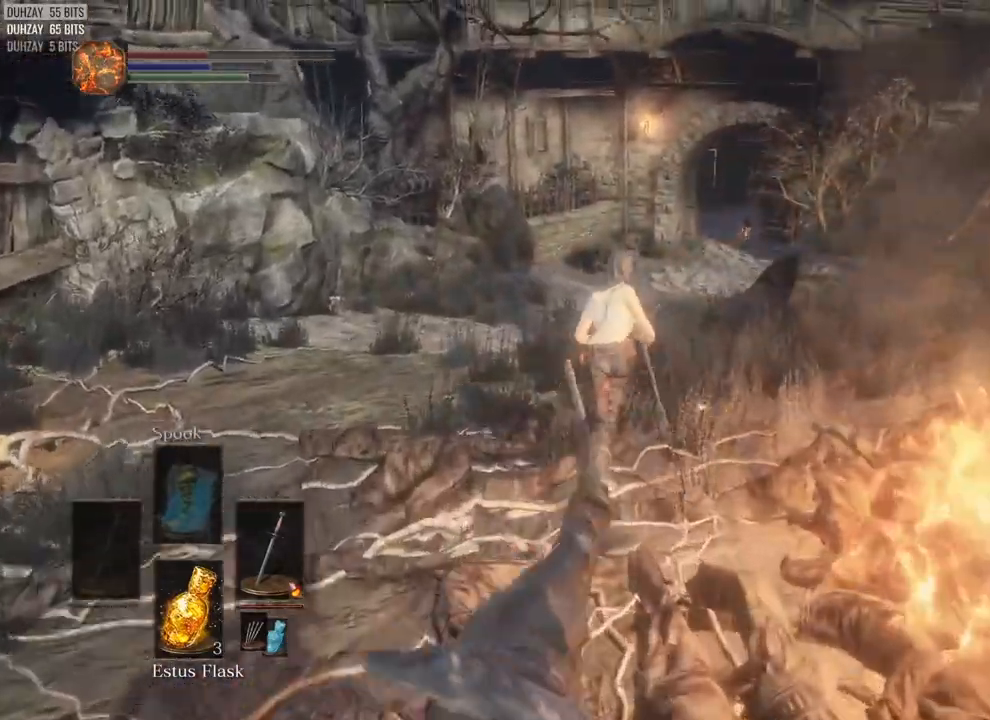
{"dt_ms": 500, "buttons": ["CIRCLE"], "left_stick": "up", "right_stick": "right", "events": []}
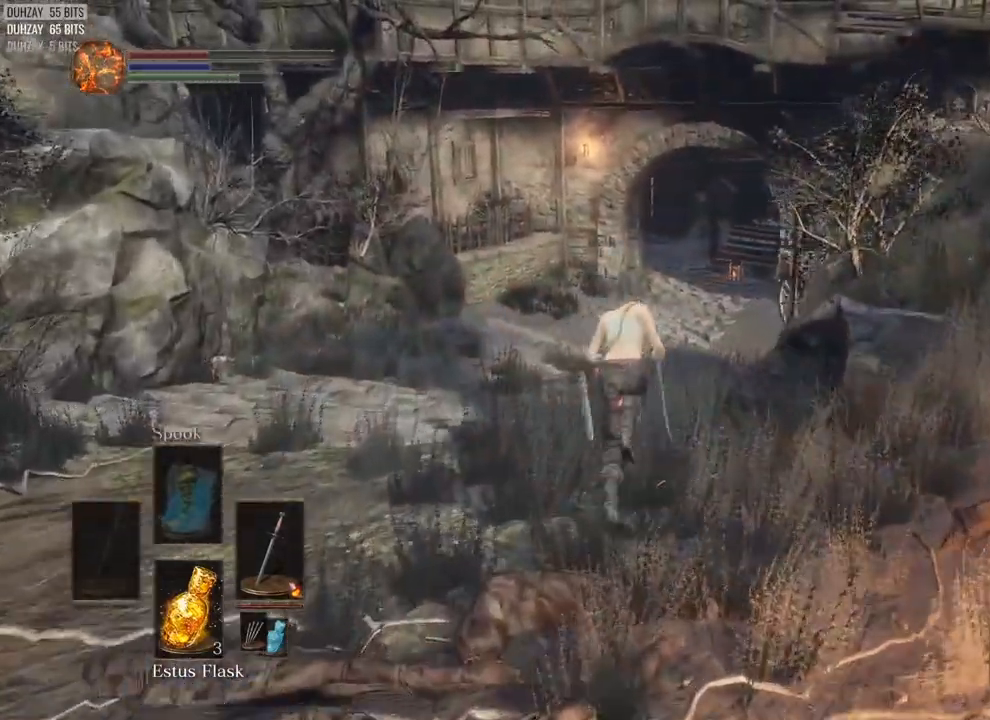
{"dt_ms": 500, "buttons": ["CIRCLE"], "left_stick": "up", "right_stick": "down", "events": [[333, "right_stick", "down"]]}
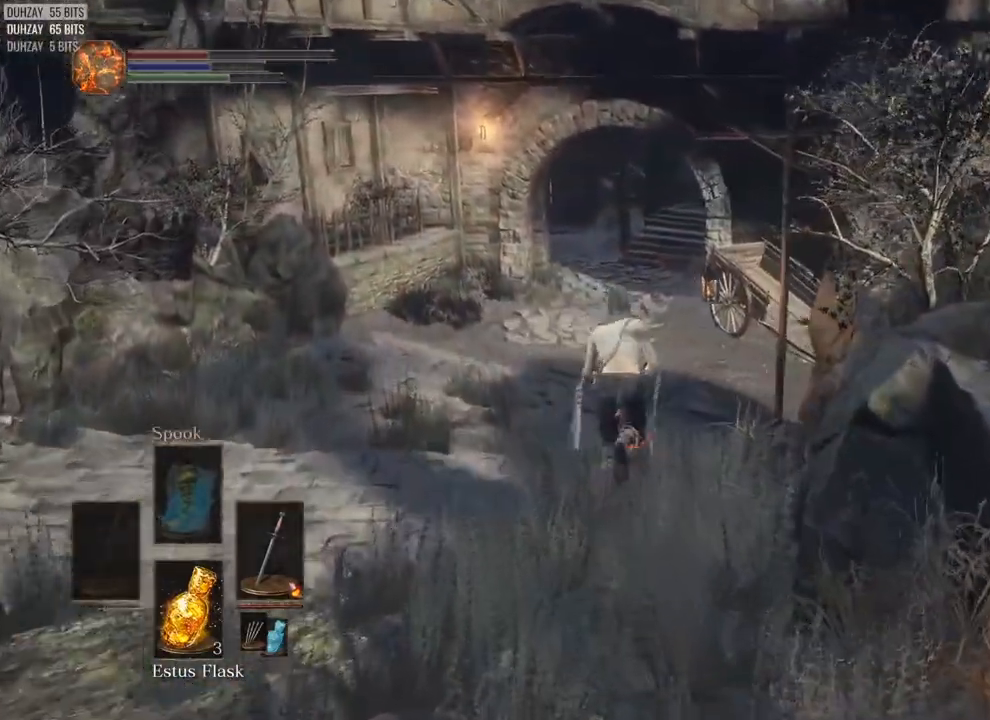
{"dt_ms": 500, "buttons": ["CIRCLE"], "left_stick": "up", "right_stick": "center", "events": [[233, "right_stick", "center"]]}
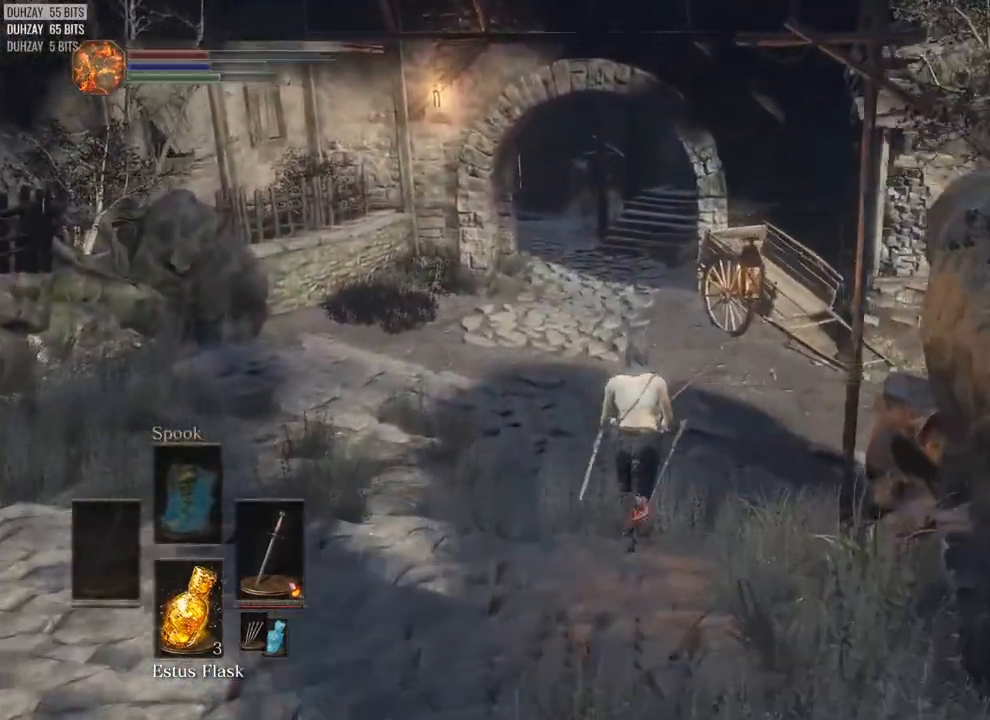
{"dt_ms": 500, "buttons": ["CIRCLE"], "left_stick": "up", "right_stick": "right", "events": [[117, "right_stick", "right"]]}
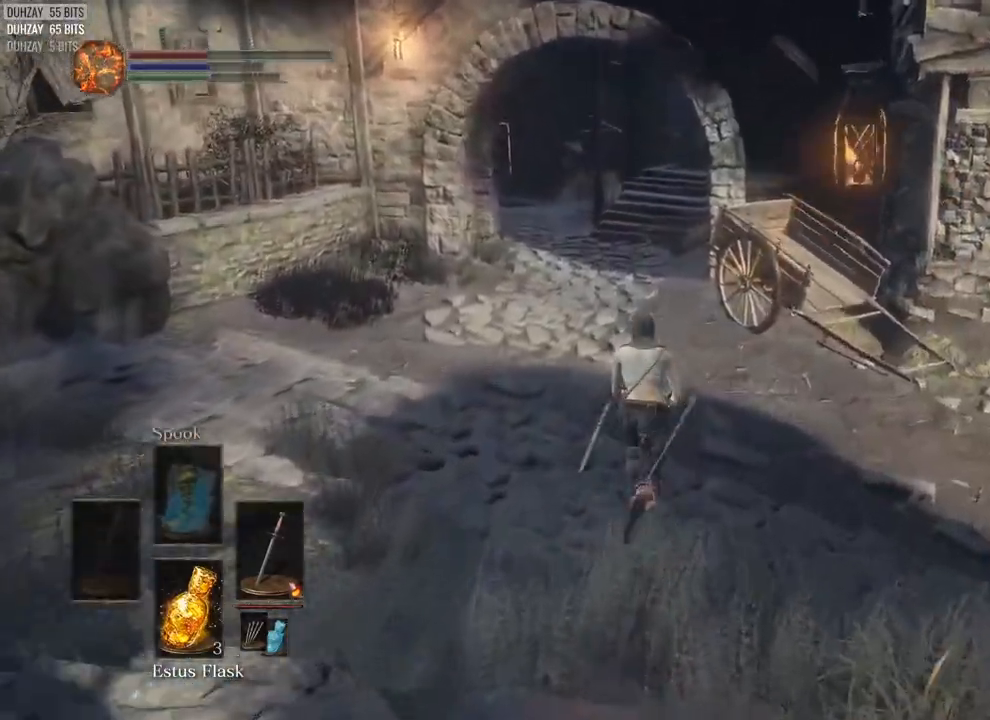
{"dt_ms": 500, "buttons": ["CIRCLE"], "left_stick": "up", "right_stick": "center", "events": [[50, "right_stick", "center"]]}
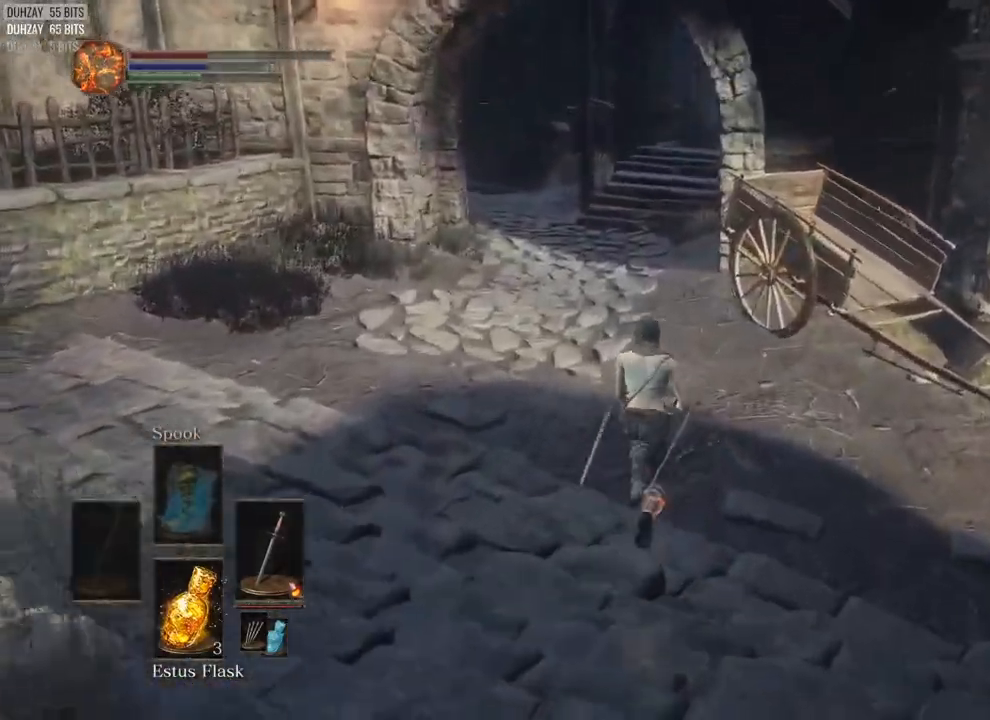
{"dt_ms": 500, "buttons": ["CIRCLE"], "left_stick": "up", "right_stick": "center", "events": []}
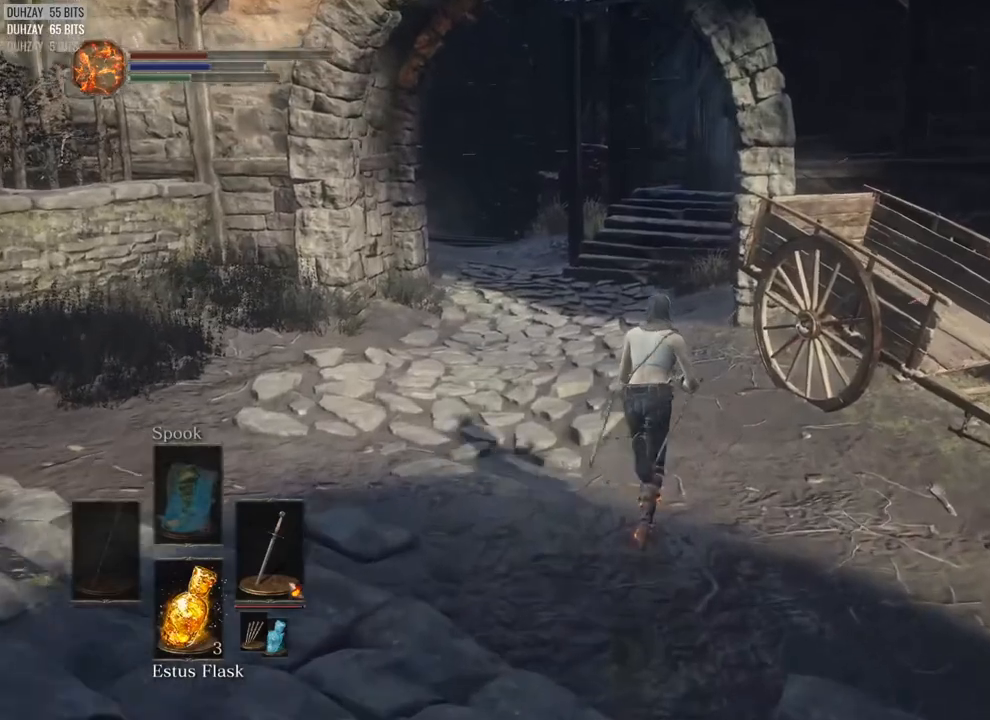
{"dt_ms": 500, "buttons": ["CIRCLE"], "left_stick": "up", "right_stick": "center", "events": []}
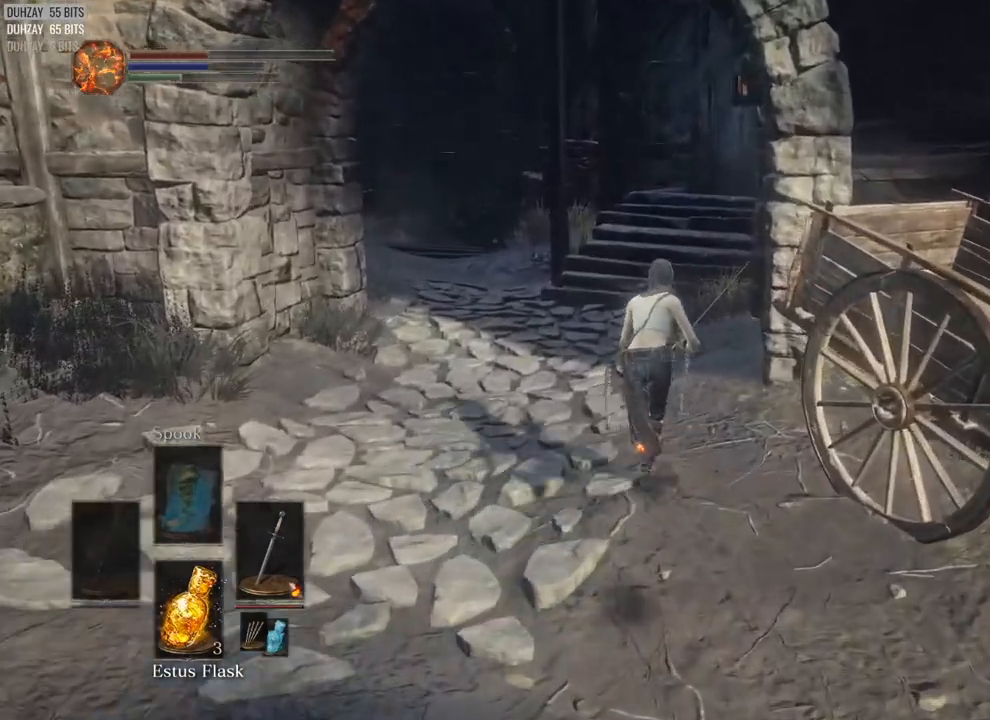
{"dt_ms": 500, "buttons": ["CIRCLE"], "left_stick": "up", "right_stick": "right", "events": [[483, "right_stick", "right"]]}
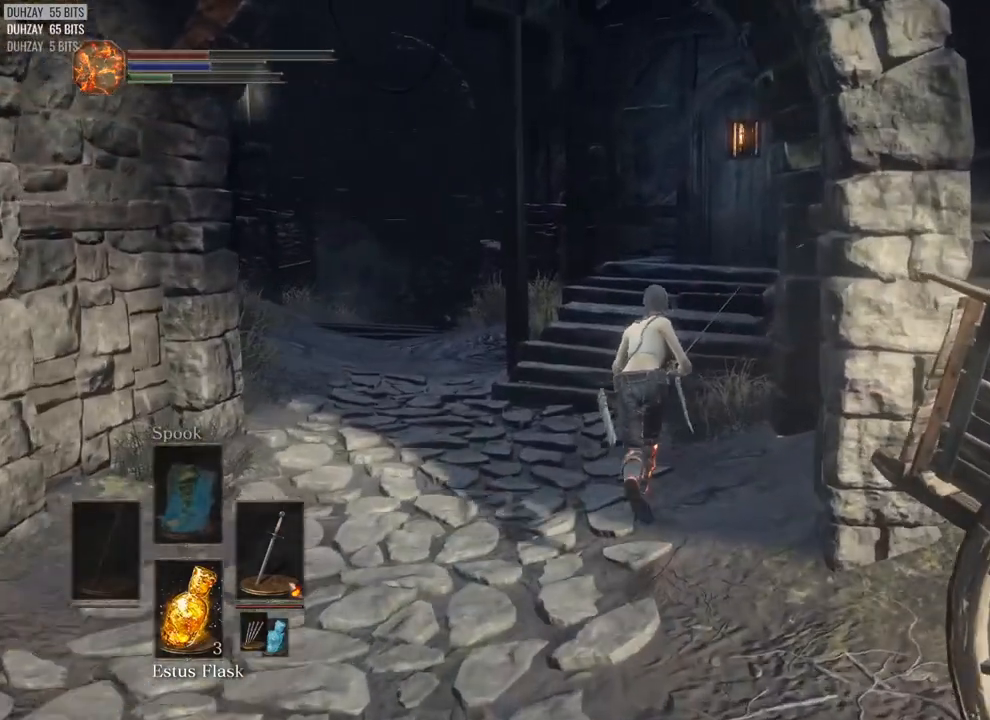
{"dt_ms": 500, "buttons": ["CIRCLE"], "left_stick": "down-left", "right_stick": "down-left", "events": [[33, "right_stick", "down-right"], [200, "right_stick", "right"], [317, "CROSS", "down"], [317, "left_stick", "down-left"], [317, "right_stick", "center"], [400, "CROSS", "up"], [500, "right_stick", "down-left"]]}
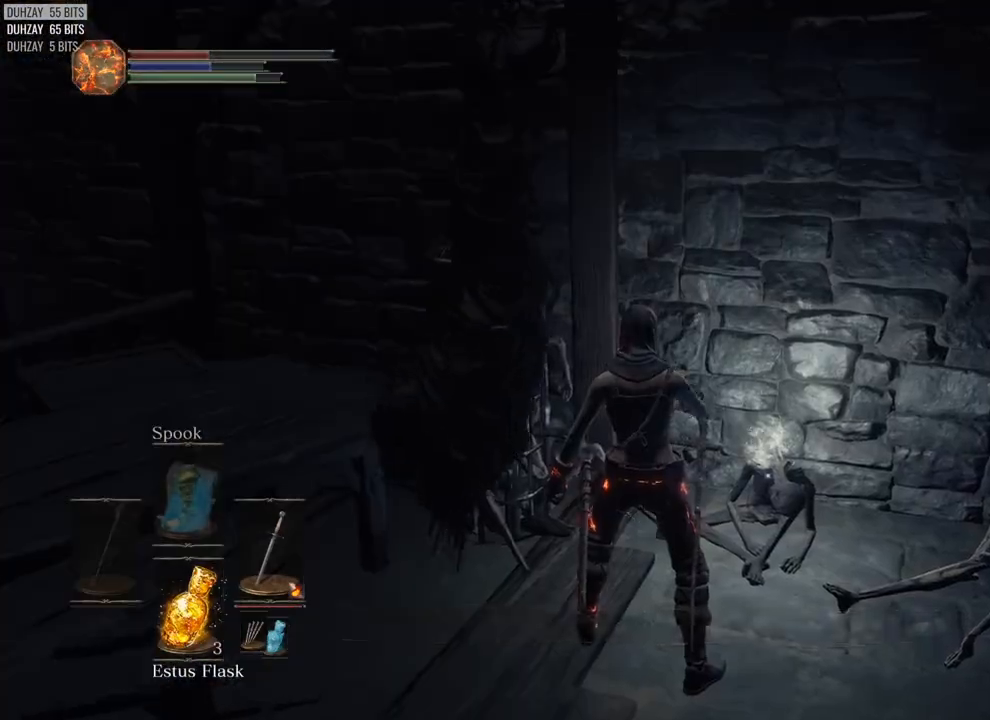
{"dt_ms": 500, "buttons": ["CIRCLE"], "left_stick": "up-left", "right_stick": "center", "events": [[250, "left_stick", "left"], [267, "right_stick", "center"], [383, "left_stick", "up-left"]]}
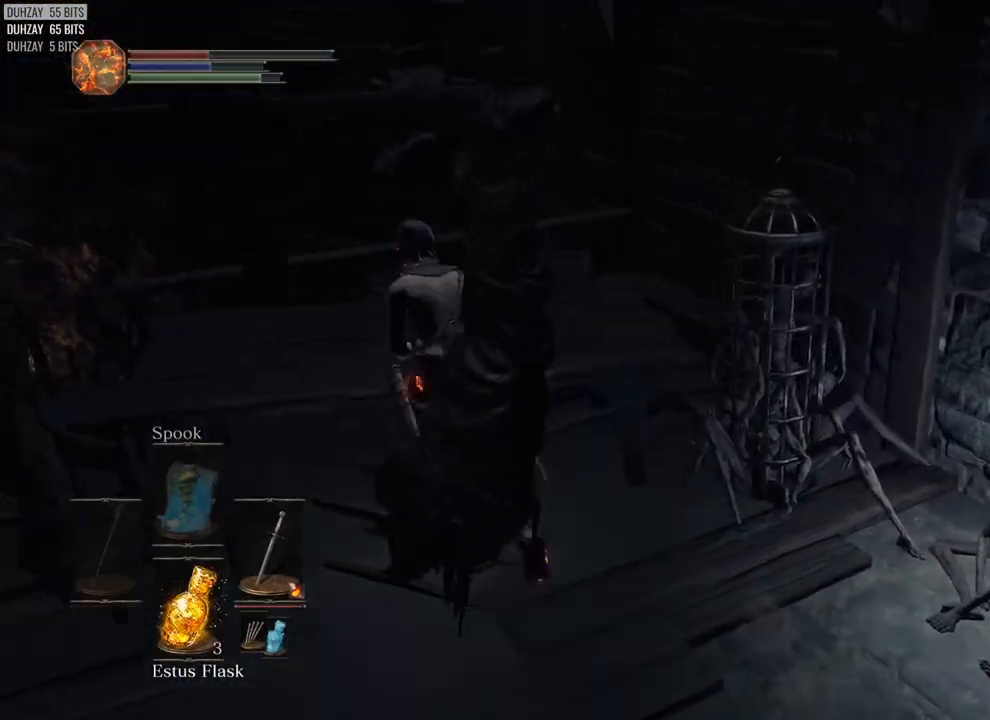
{"dt_ms": 500, "buttons": ["CIRCLE"], "left_stick": "up", "right_stick": "center", "events": [[317, "left_stick", "up"]]}
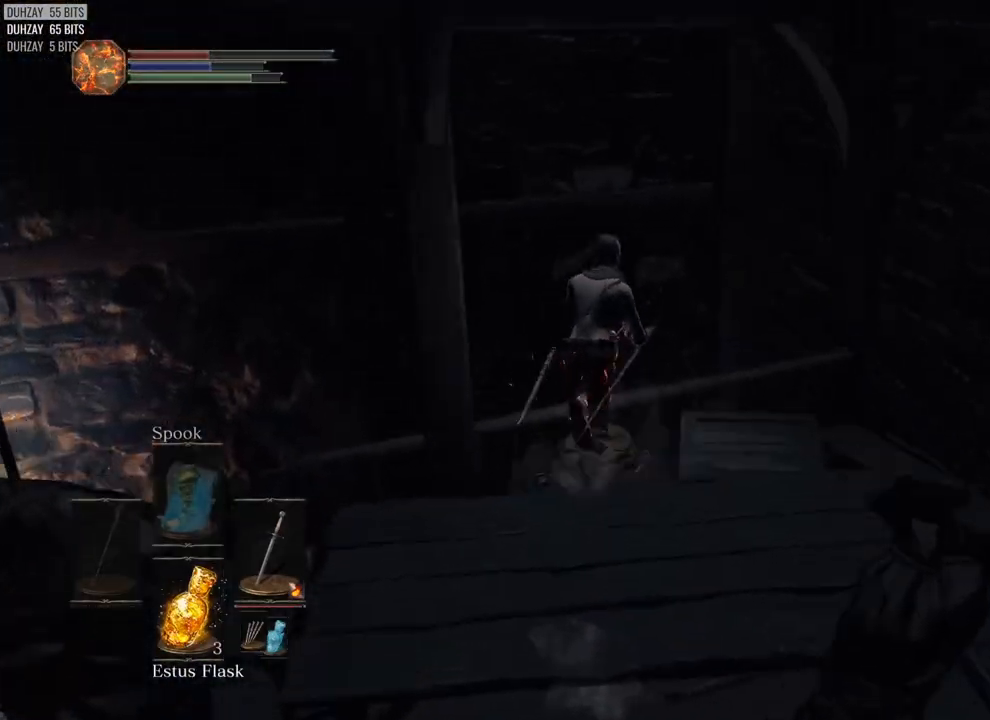
{"dt_ms": 500, "buttons": [], "left_stick": "up", "right_stick": "center", "events": [[33, "right_stick", "down-right"], [317, "CIRCLE", "up"], [500, "right_stick", "center"]]}
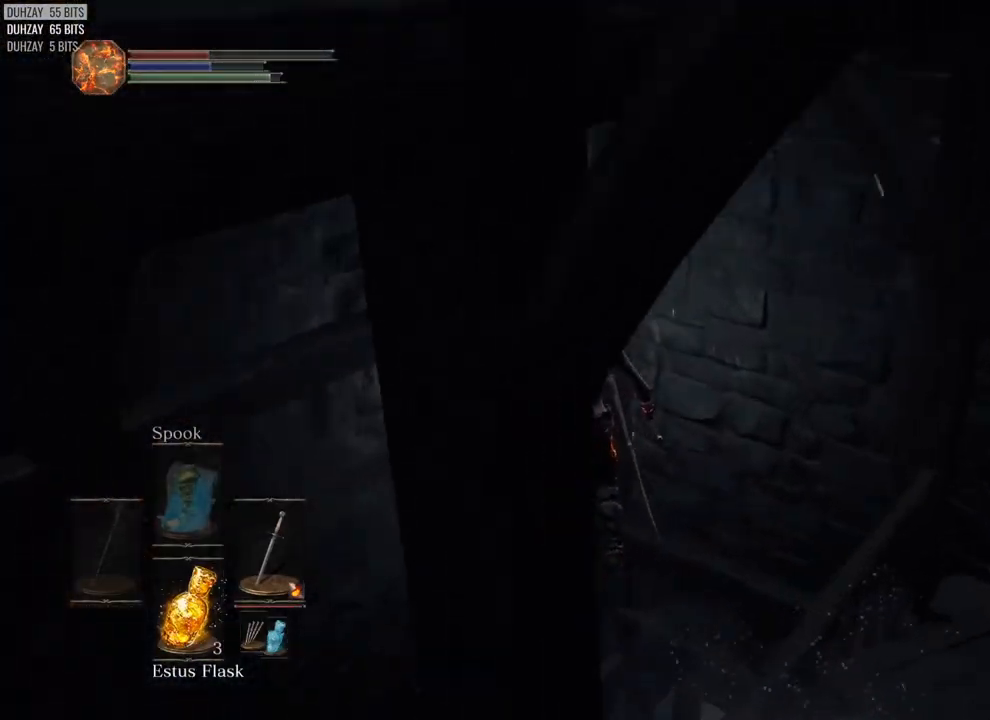
{"dt_ms": 500, "buttons": ["CIRCLE"], "left_stick": "up", "right_stick": "center", "events": [[67, "CIRCLE", "down"], [67, "right_stick", "left"], [233, "right_stick", "center"]]}
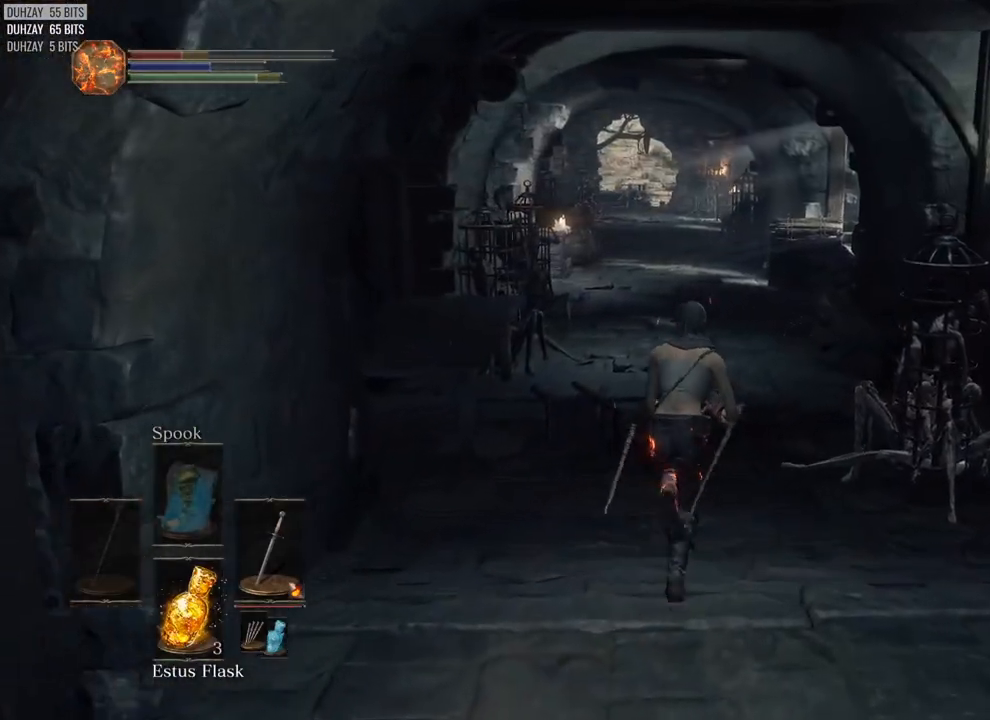
{"dt_ms": 500, "buttons": ["CIRCLE"], "left_stick": "up", "right_stick": "center", "events": []}
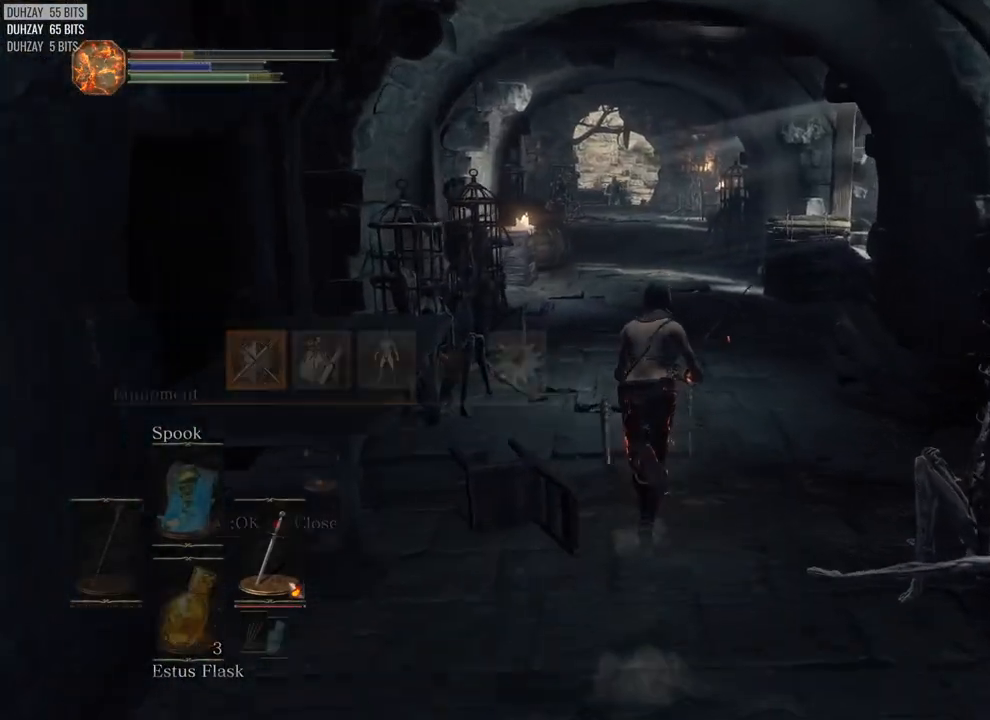
{"dt_ms": 500, "buttons": [], "left_stick": "up-right", "right_stick": "center", "events": [[17, "CROSS", "down"], [100, "CROSS", "up"], [183, "CIRCLE", "up"], [200, "left_stick", "up-right"]]}
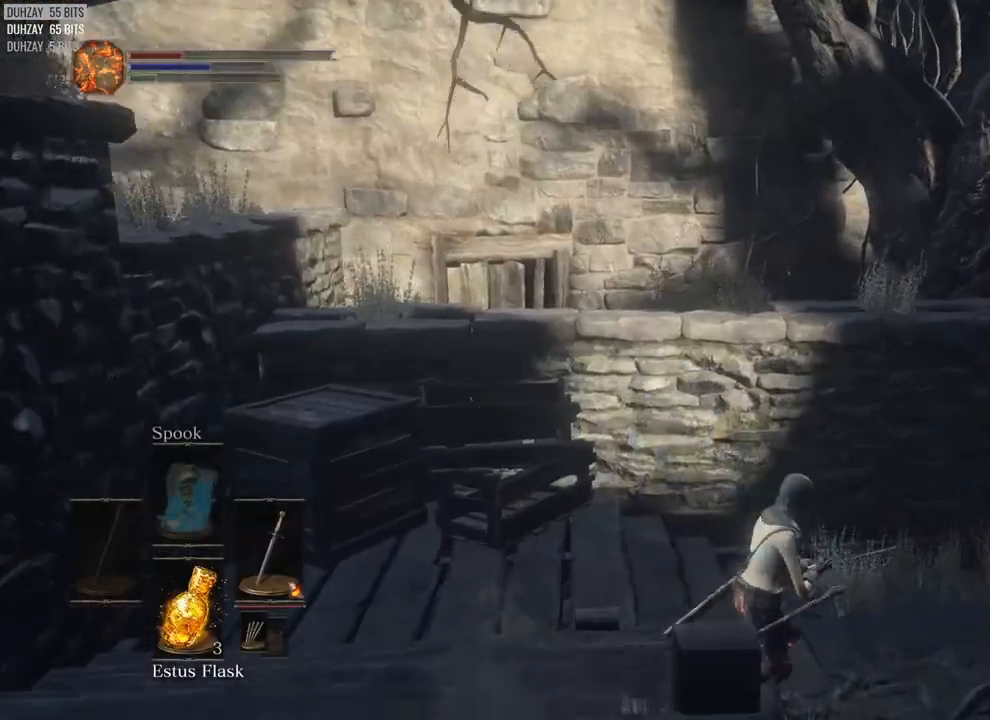
{"dt_ms": 500, "buttons": [], "left_stick": "up", "right_stick": "right", "events": [[150, "right_stick", "right"], [433, "left_stick", "up"]]}
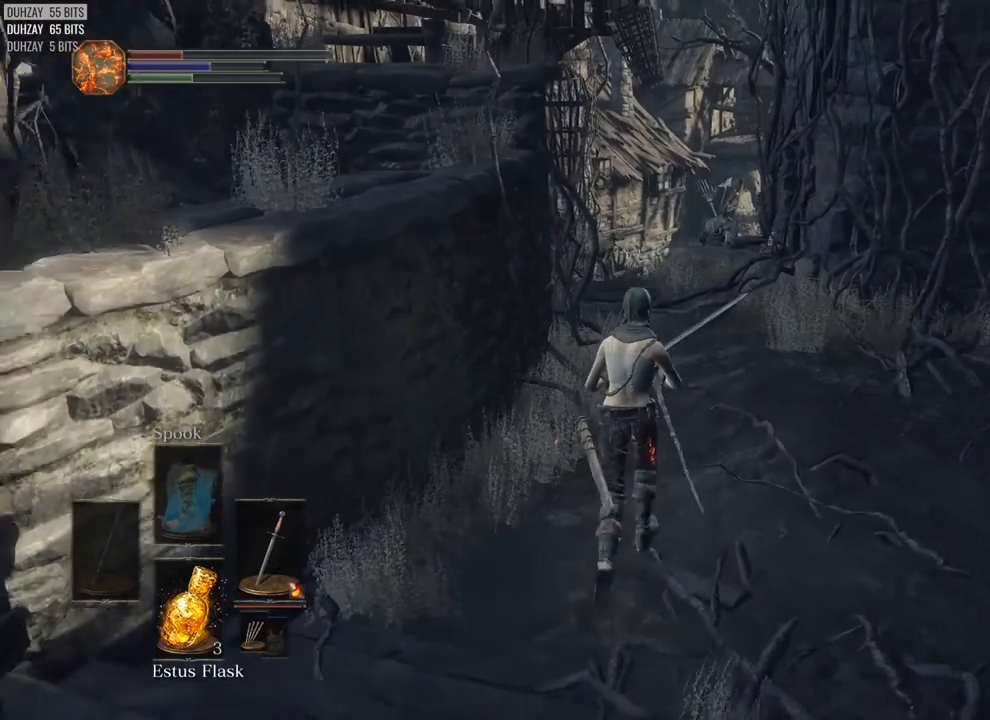
{"dt_ms": 500, "buttons": [], "left_stick": "up", "right_stick": "center", "events": [[17, "right_stick", "center"]]}
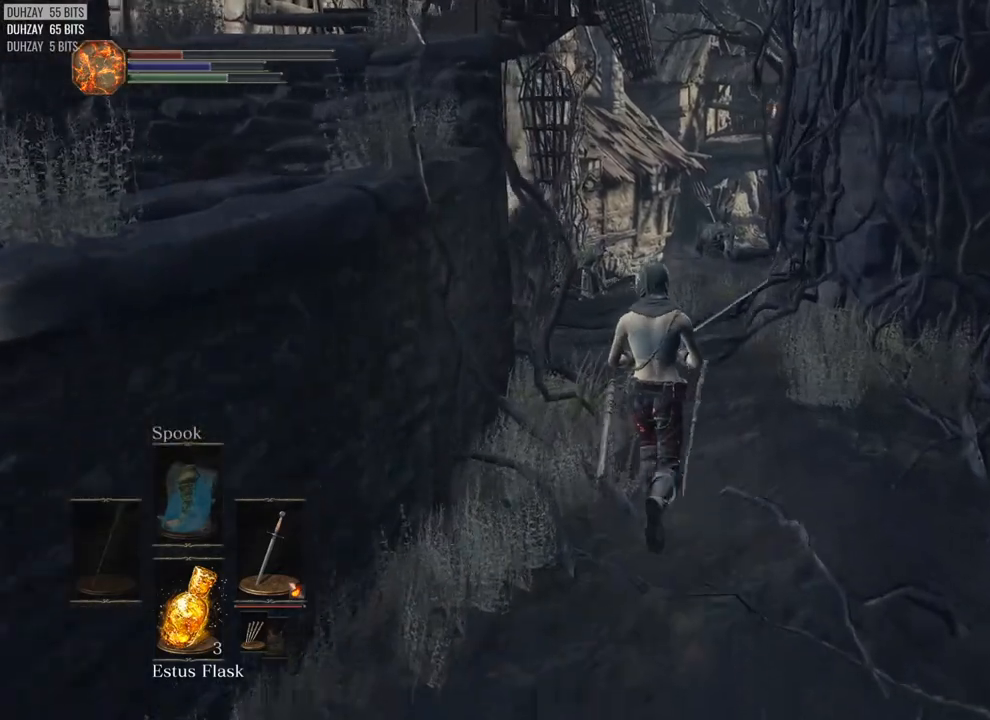
{"dt_ms": 500, "buttons": ["CIRCLE"], "left_stick": "up", "right_stick": "center", "events": [[117, "CIRCLE", "down"]]}
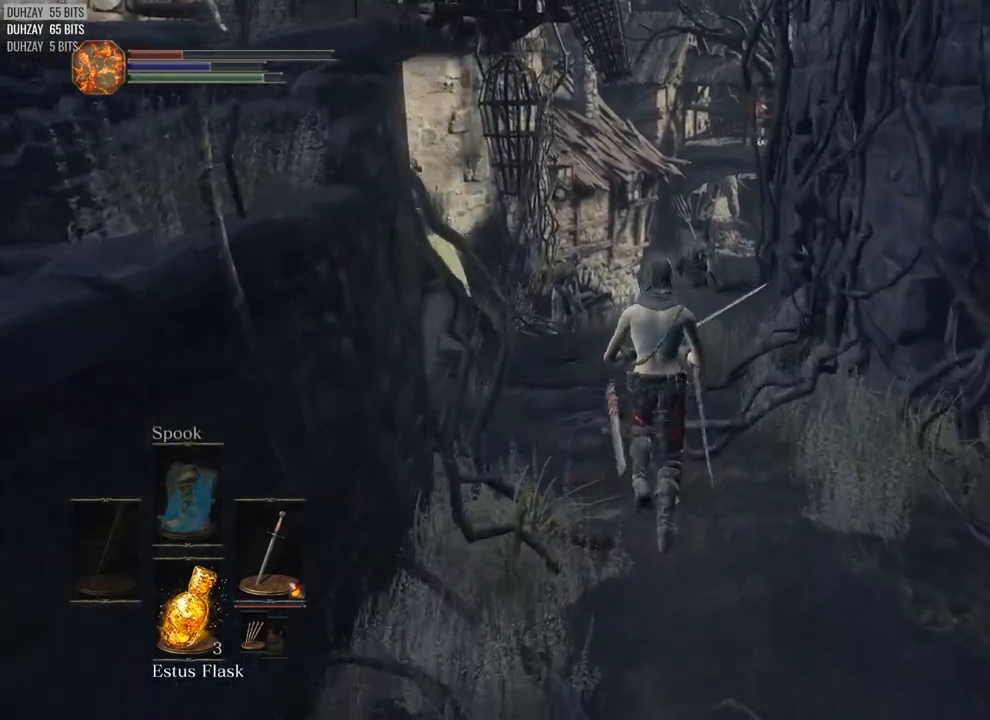
{"dt_ms": 500, "buttons": ["CIRCLE"], "left_stick": "up", "right_stick": "center", "events": []}
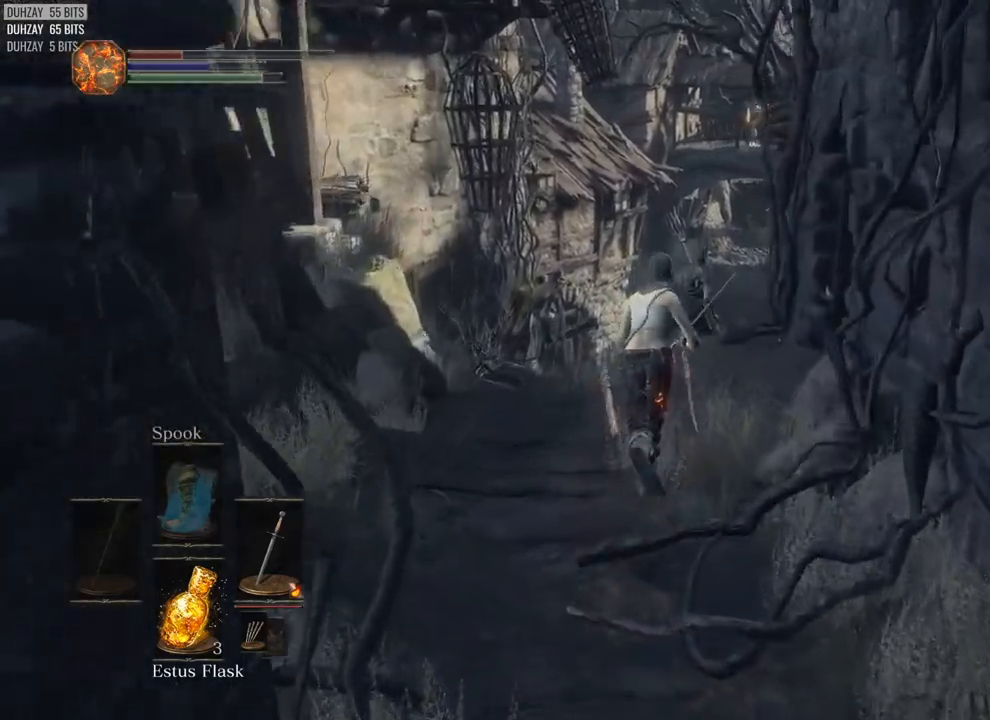
{"dt_ms": 500, "buttons": ["CIRCLE"], "left_stick": "up", "right_stick": "center", "events": []}
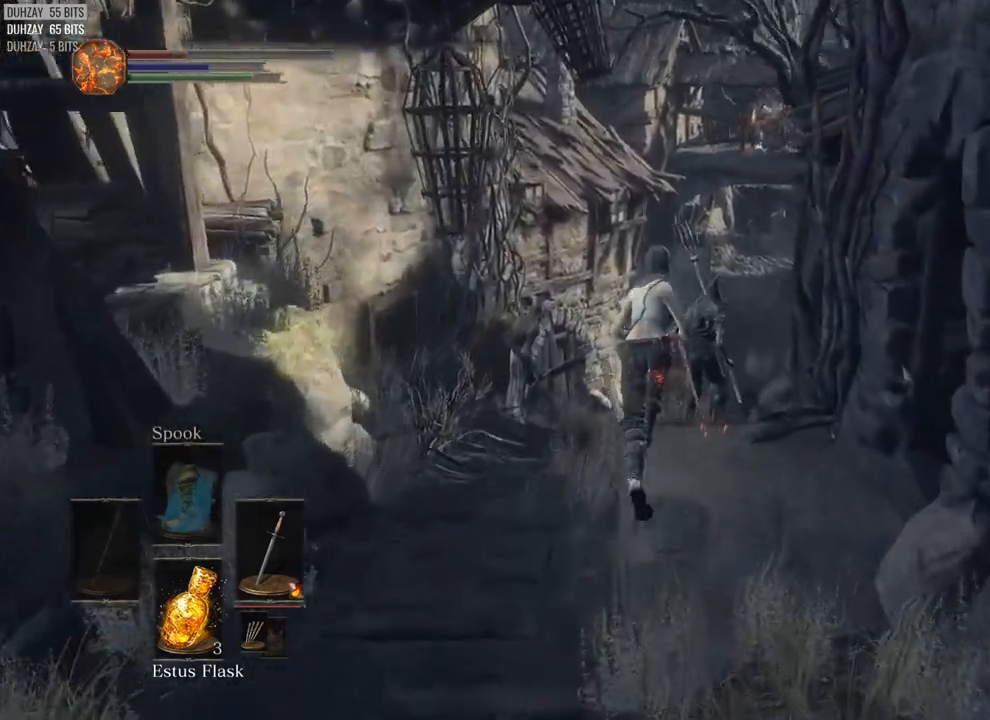
{"dt_ms": 1000, "buttons": ["CIRCLE"], "left_stick": "up", "right_stick": "right"}
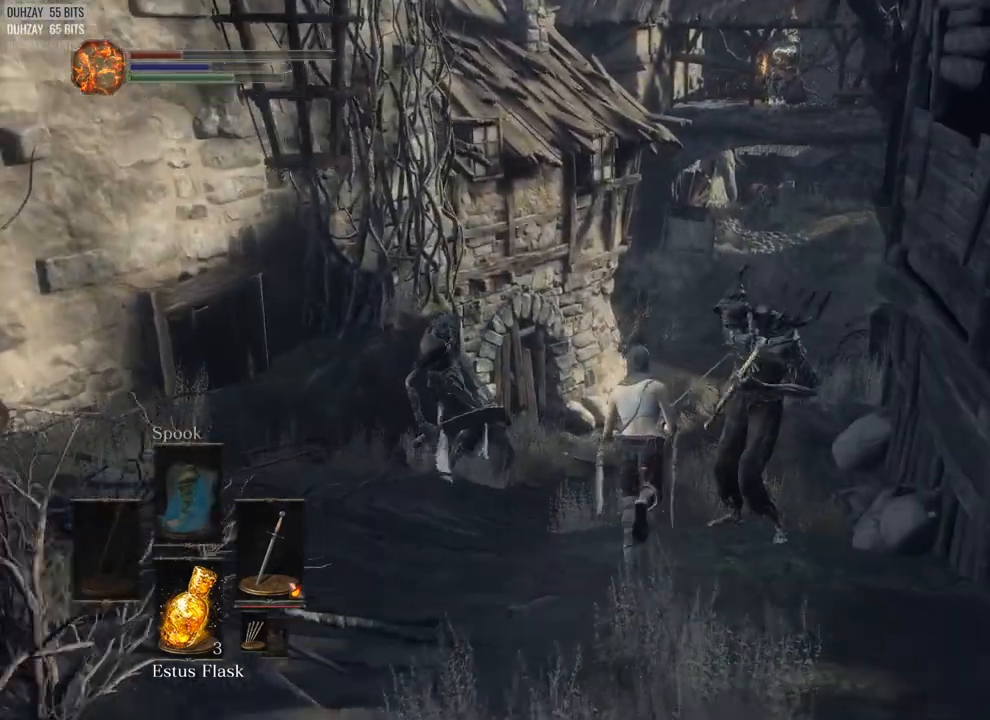
{"dt_ms": 500, "buttons": ["CIRCLE"], "left_stick": "up", "right_stick": "right", "events": []}
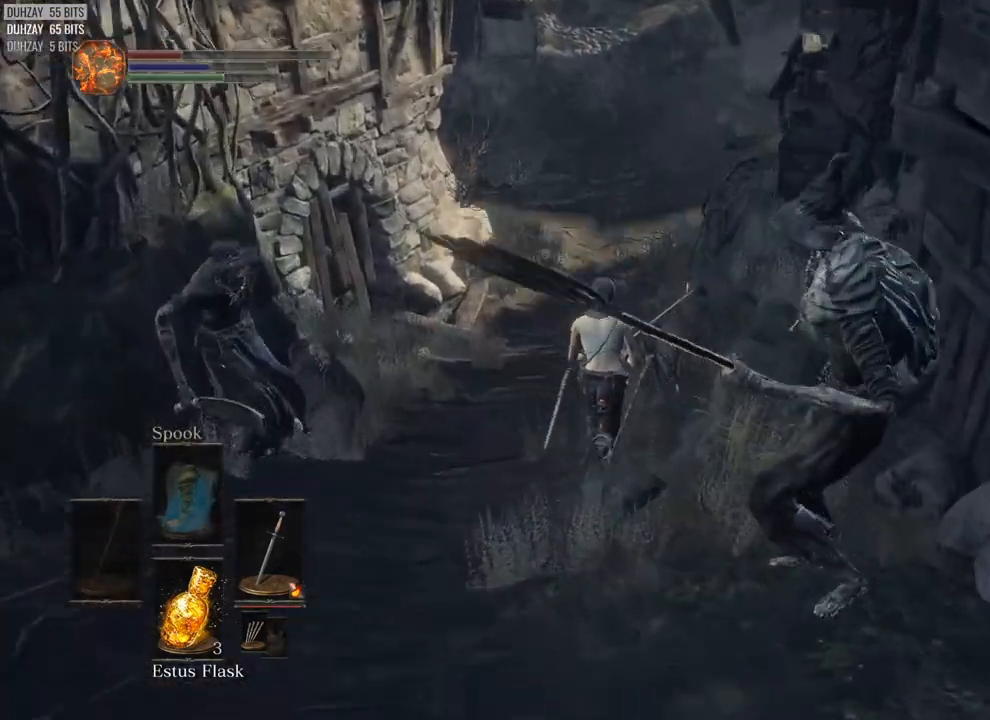
{"dt_ms": 500, "buttons": ["CIRCLE"], "left_stick": "up", "right_stick": "center", "events": [[317, "right_stick", "center"]]}